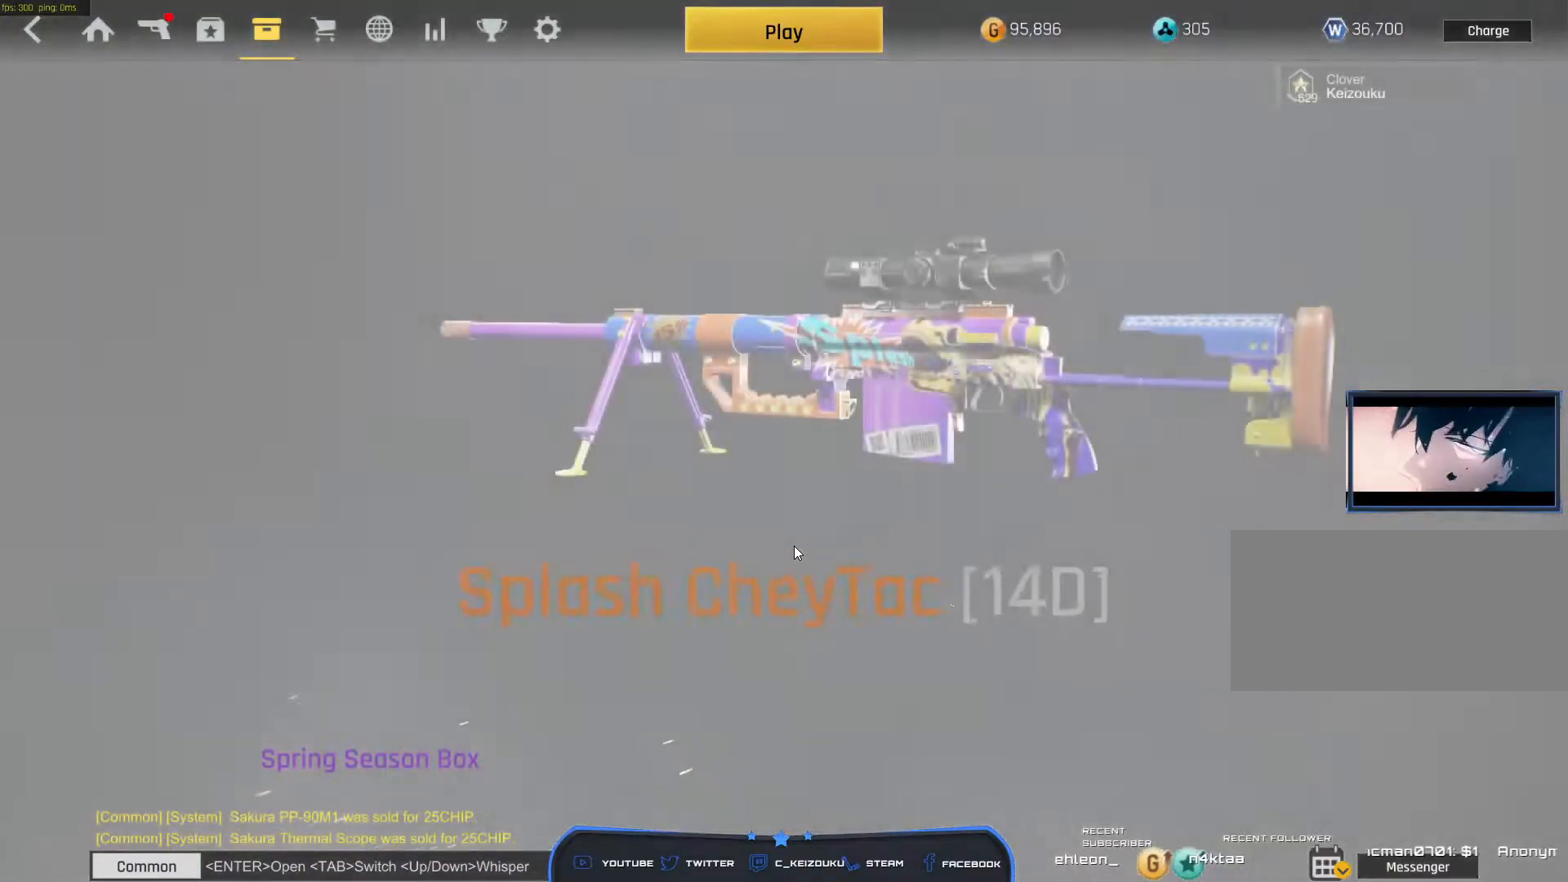
Gameplay with keyboard and mouse; each line is a JSON object with the keys and mouse buttons held at the frame after it. "events" lists presses ("down") and releases ("up") of "a", "ctrl", "d", "e", "f", "q", "r", "s", "shift", "space", "tab", "w", "mouse_left", "mouse_wheel", "mouse_right", "mouse_mb4" and "mouse_mb5" between this image and that frame as [ms after this image, input, new state], when the widget could be followed in between. "mouse_left", "mouse_wheel", "mouse_right", "mouse_mb4", "mouse_mb5" = the "left", "wheel", "right", "mb4", "mb5" buttons of the "mouse" list. No other keys are recorded. "wheel" means that the mouse wheel is clicked or scrolled. Mouse movement is not recorded.
{"keys": ["space"], "mouse": [], "events": []}
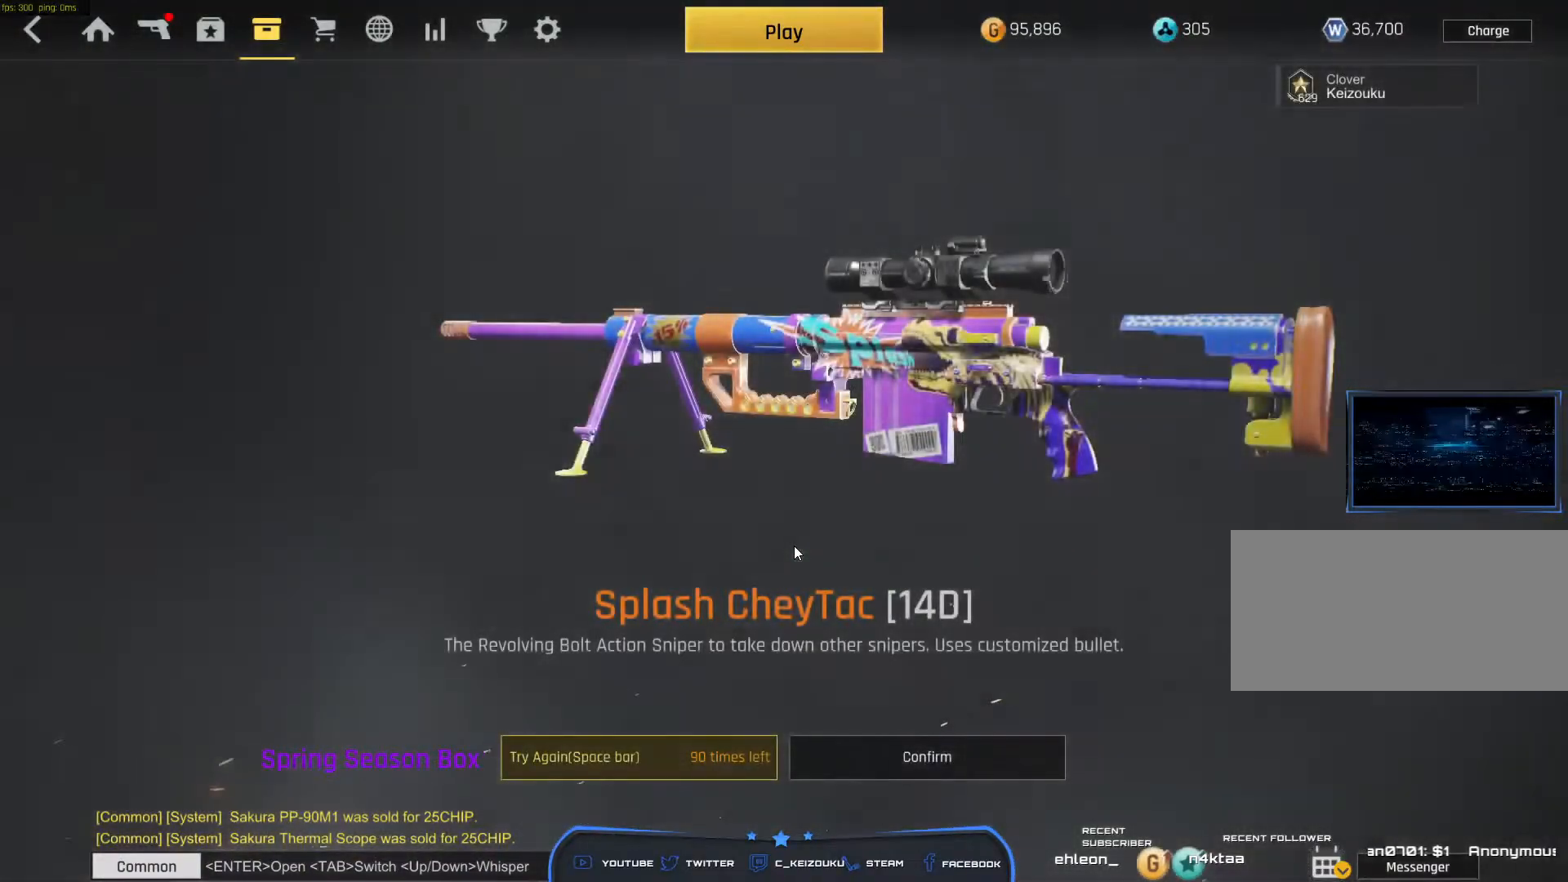
{"keys": ["space"], "mouse": [], "events": []}
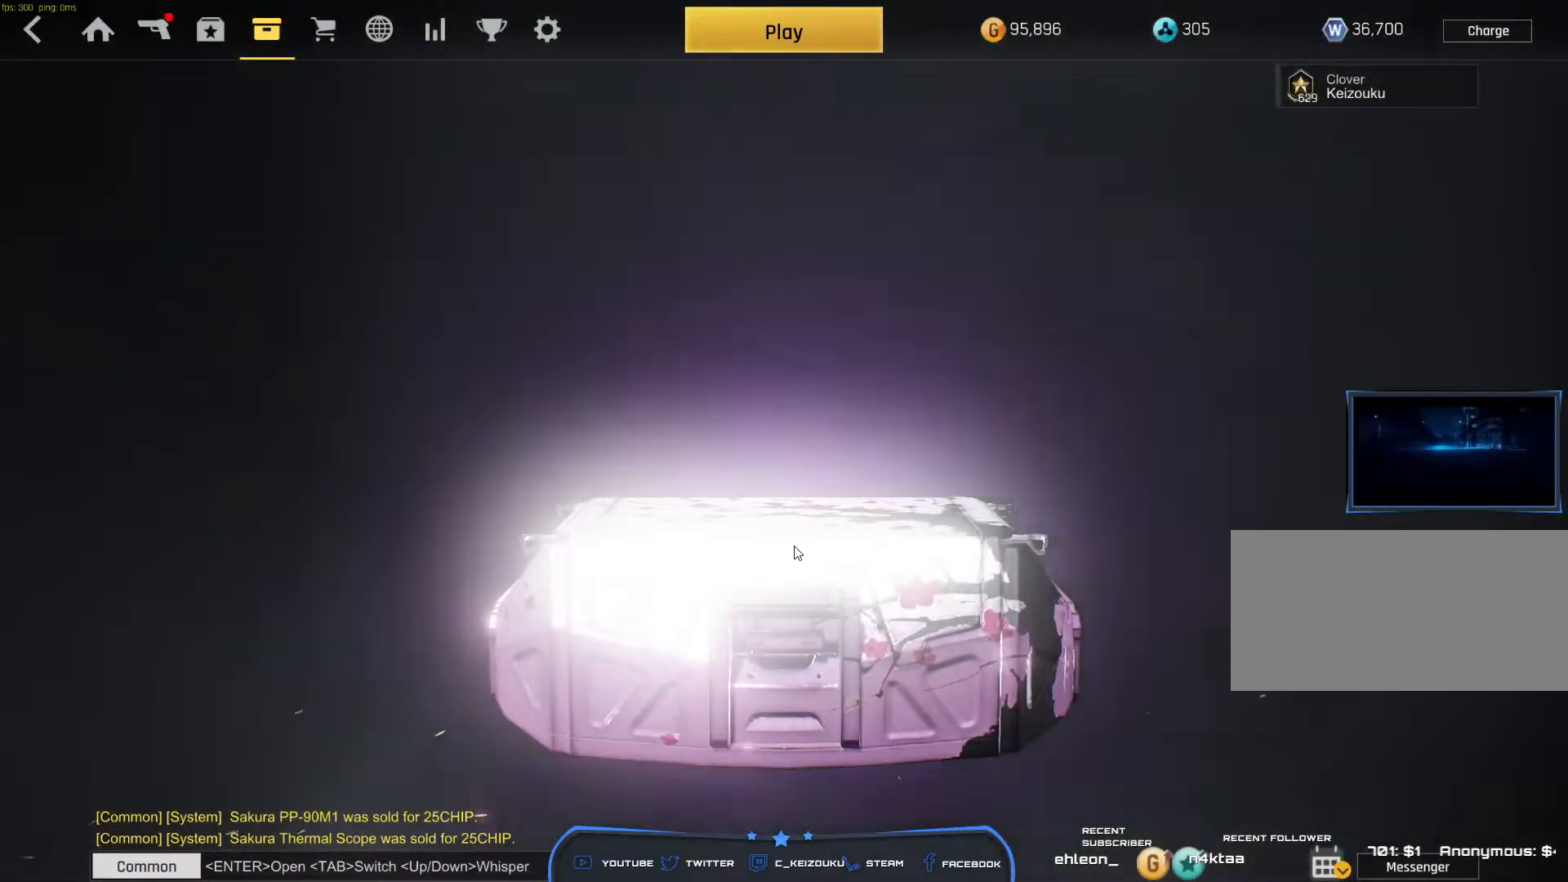
{"keys": ["space"], "mouse": [], "events": []}
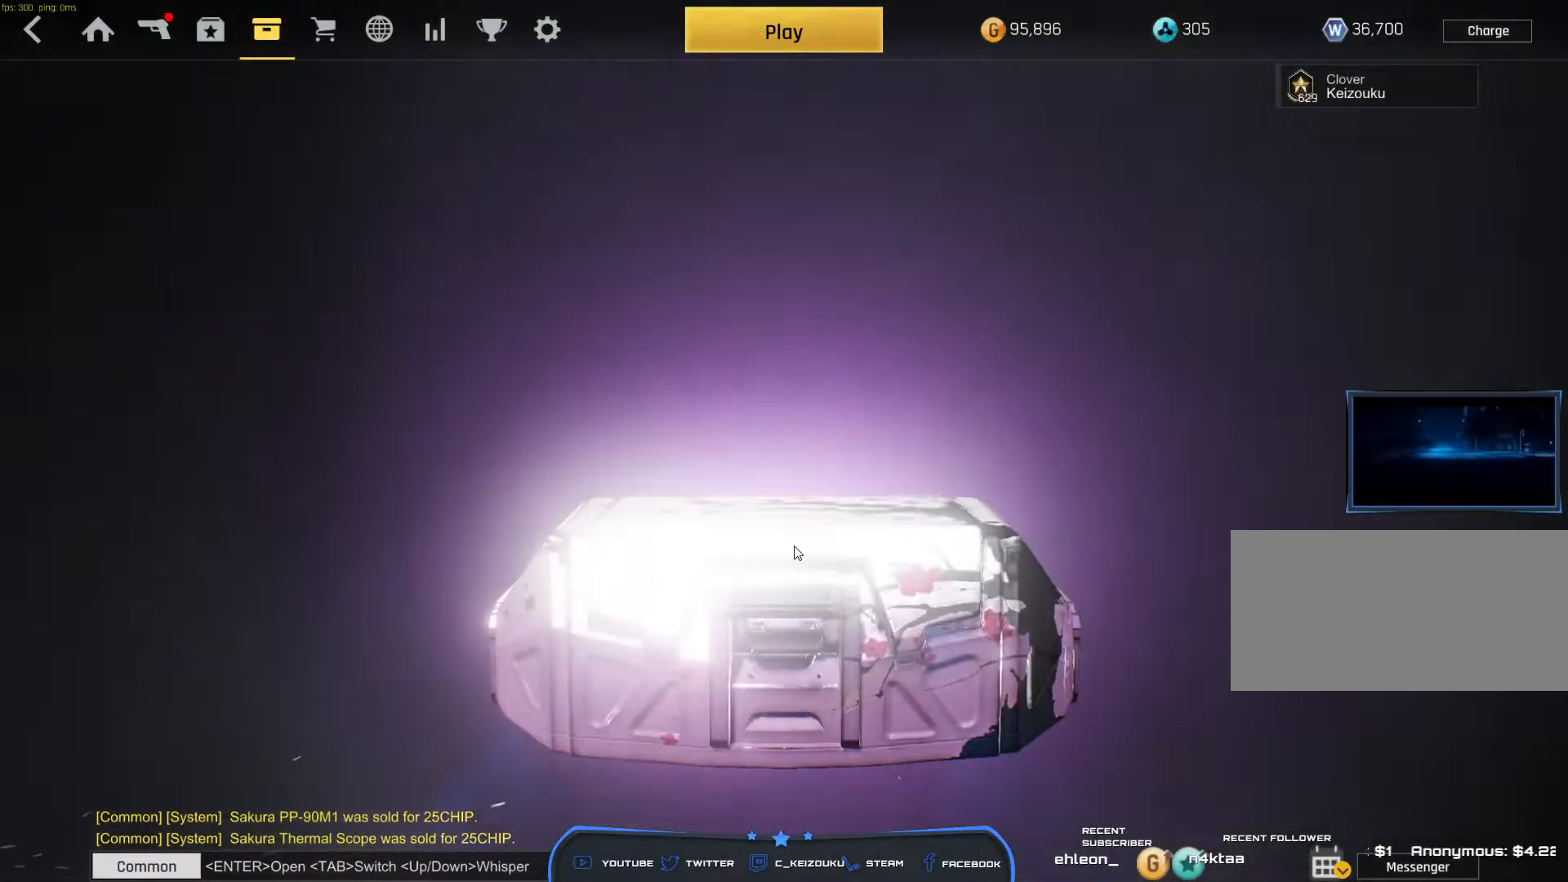
{"keys": ["space"], "mouse": [], "events": []}
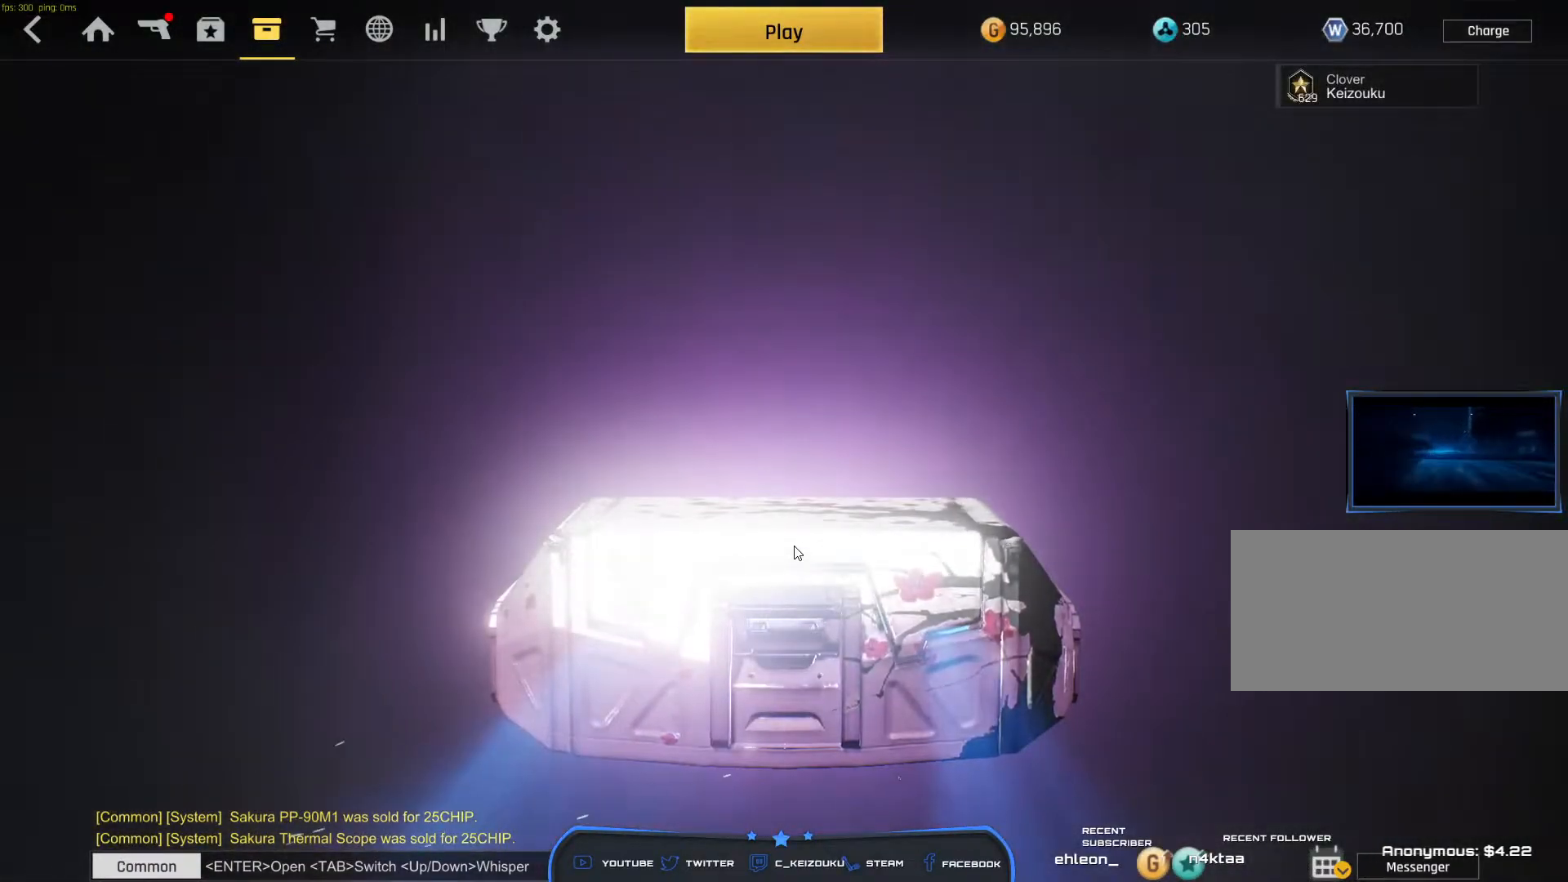
{"keys": ["space"], "mouse": [], "events": []}
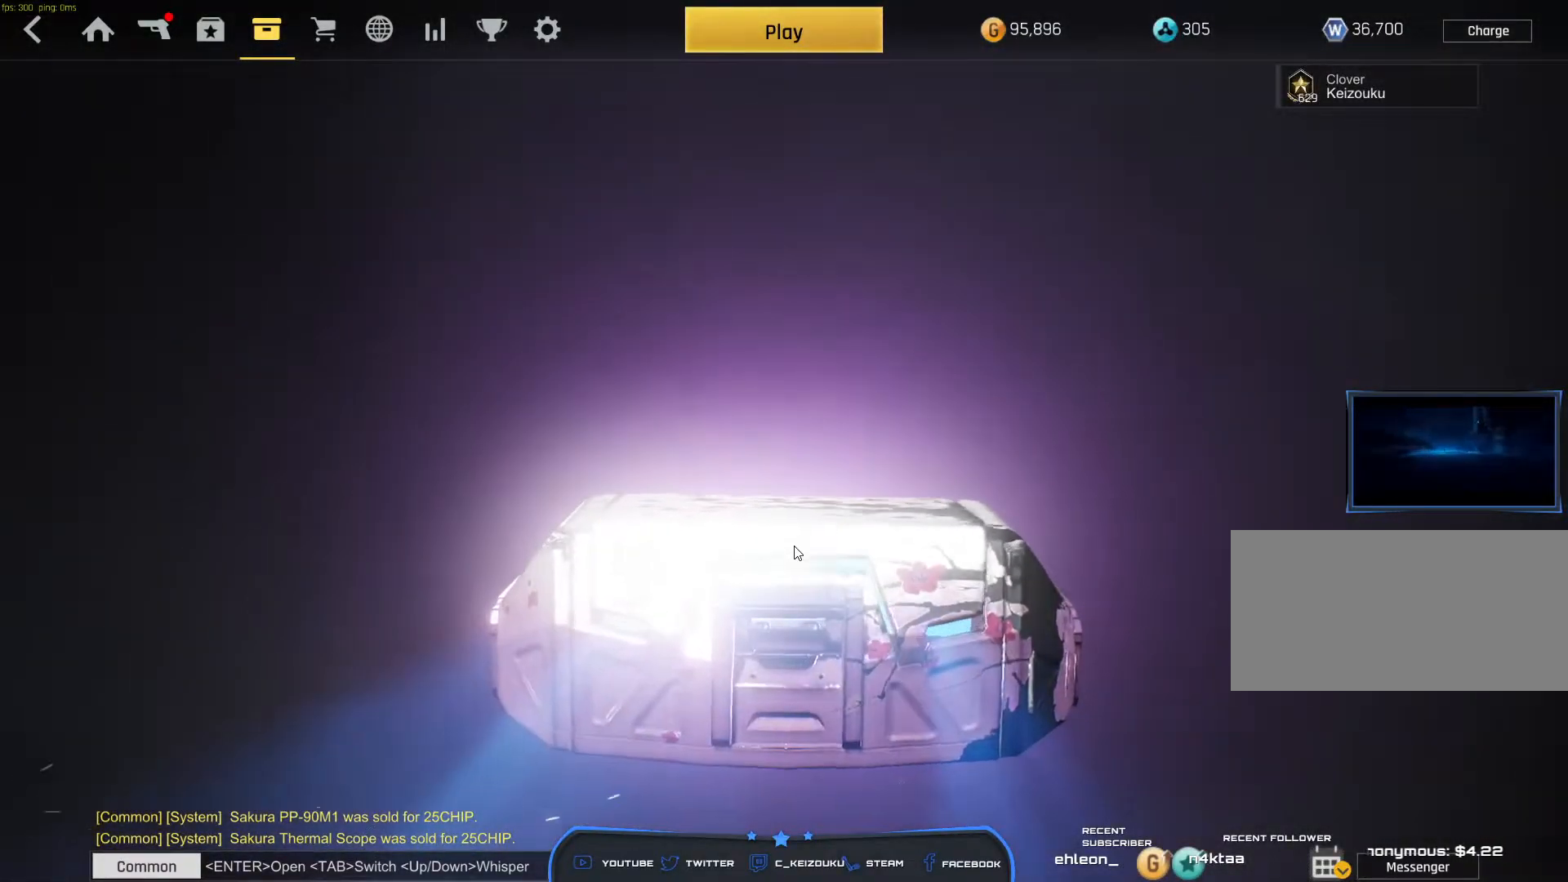
{"keys": ["space"], "mouse": [], "events": []}
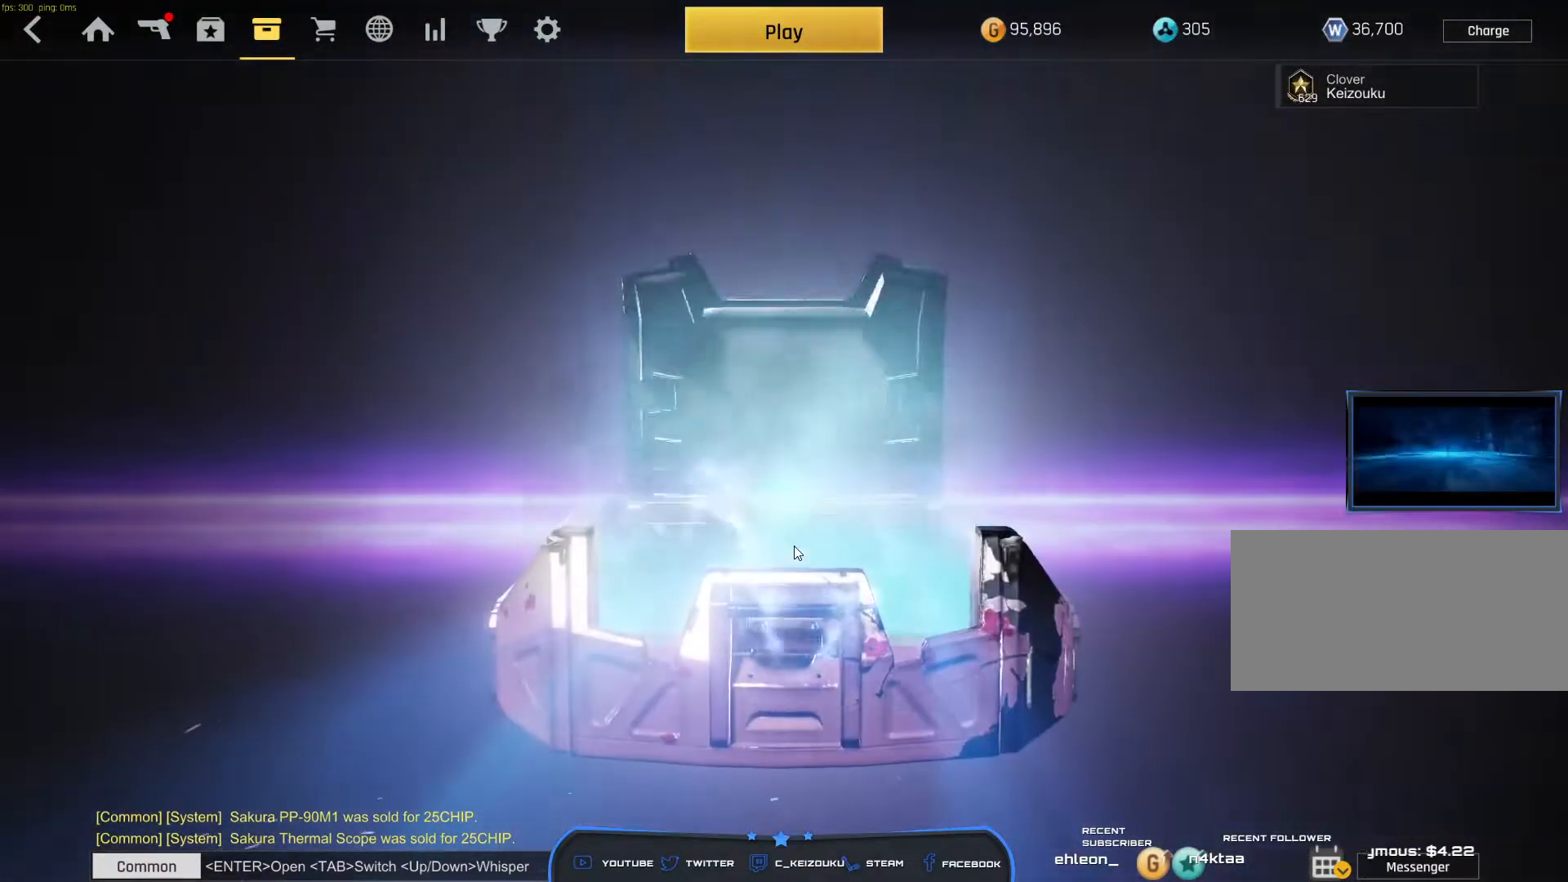
{"keys": ["space"], "mouse": []}
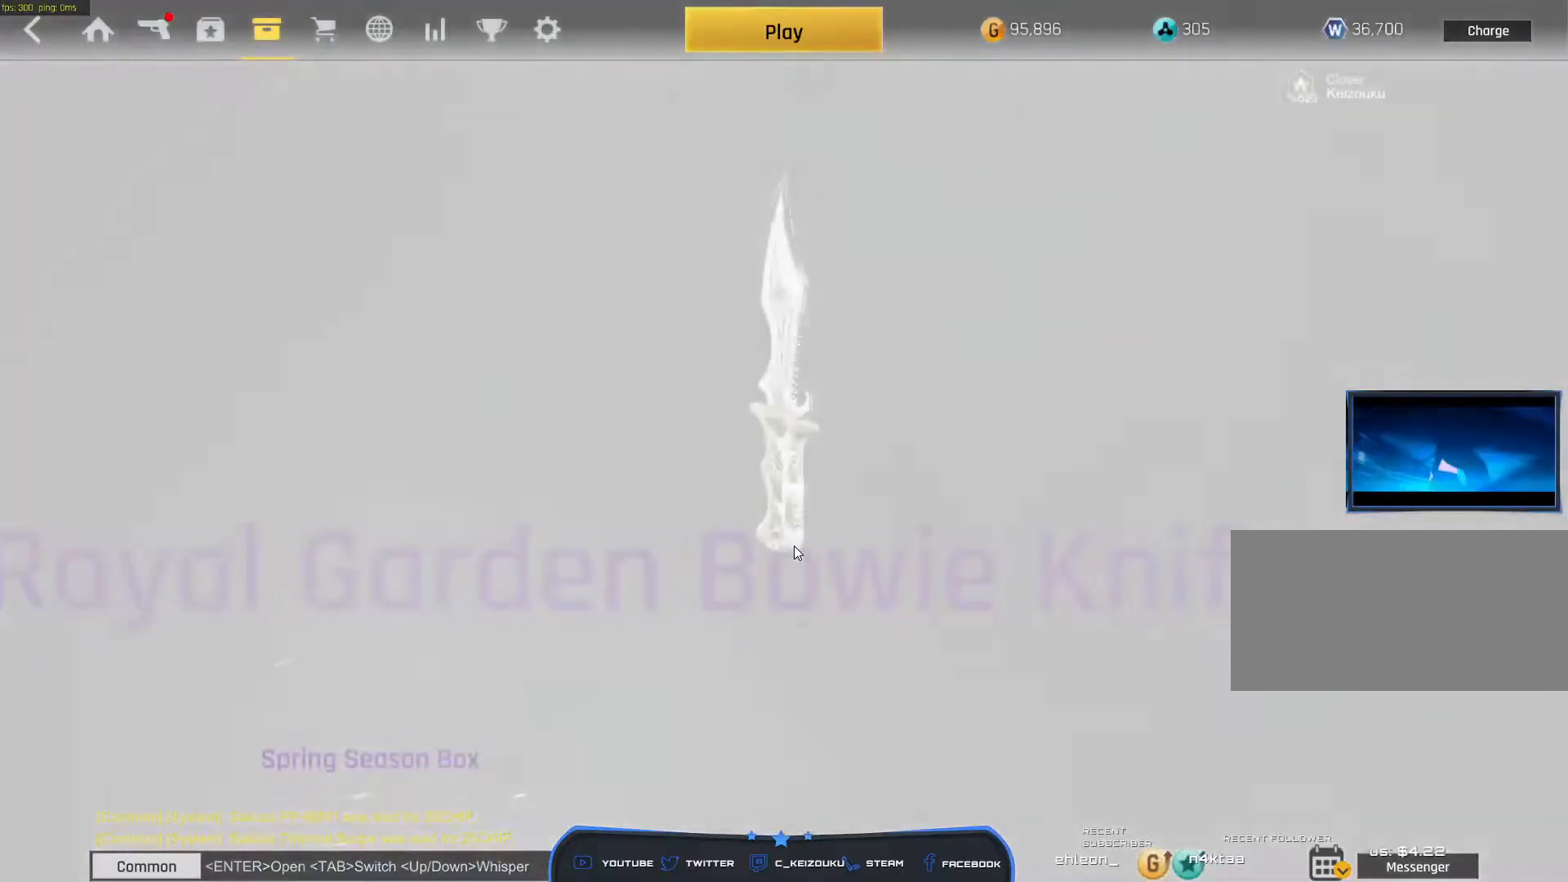
{"keys": ["space"], "mouse": [], "events": []}
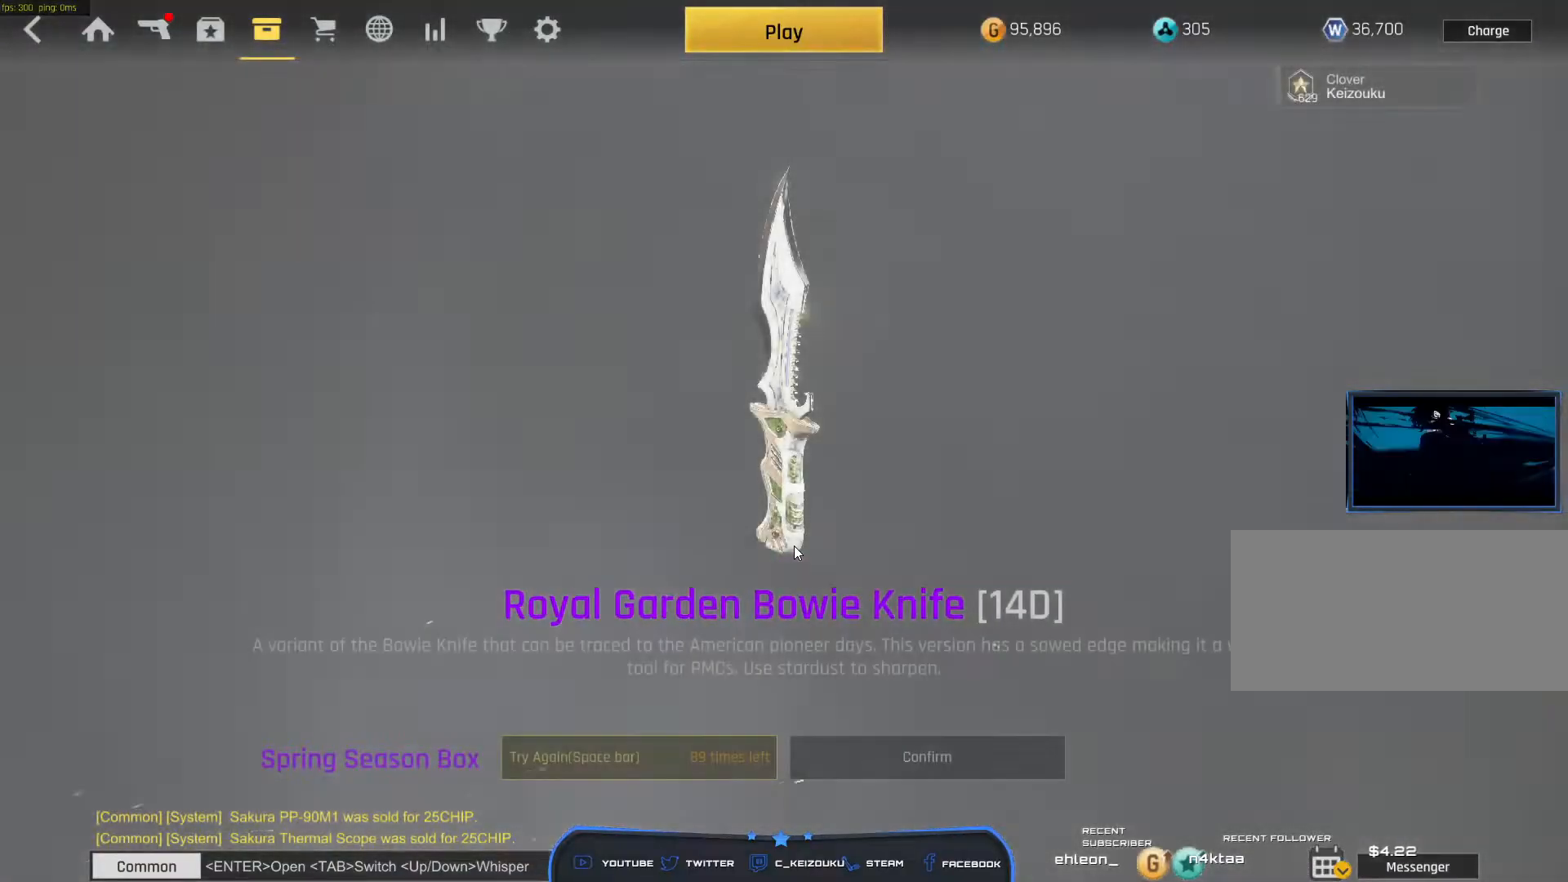
{"keys": ["space"], "mouse": [], "events": []}
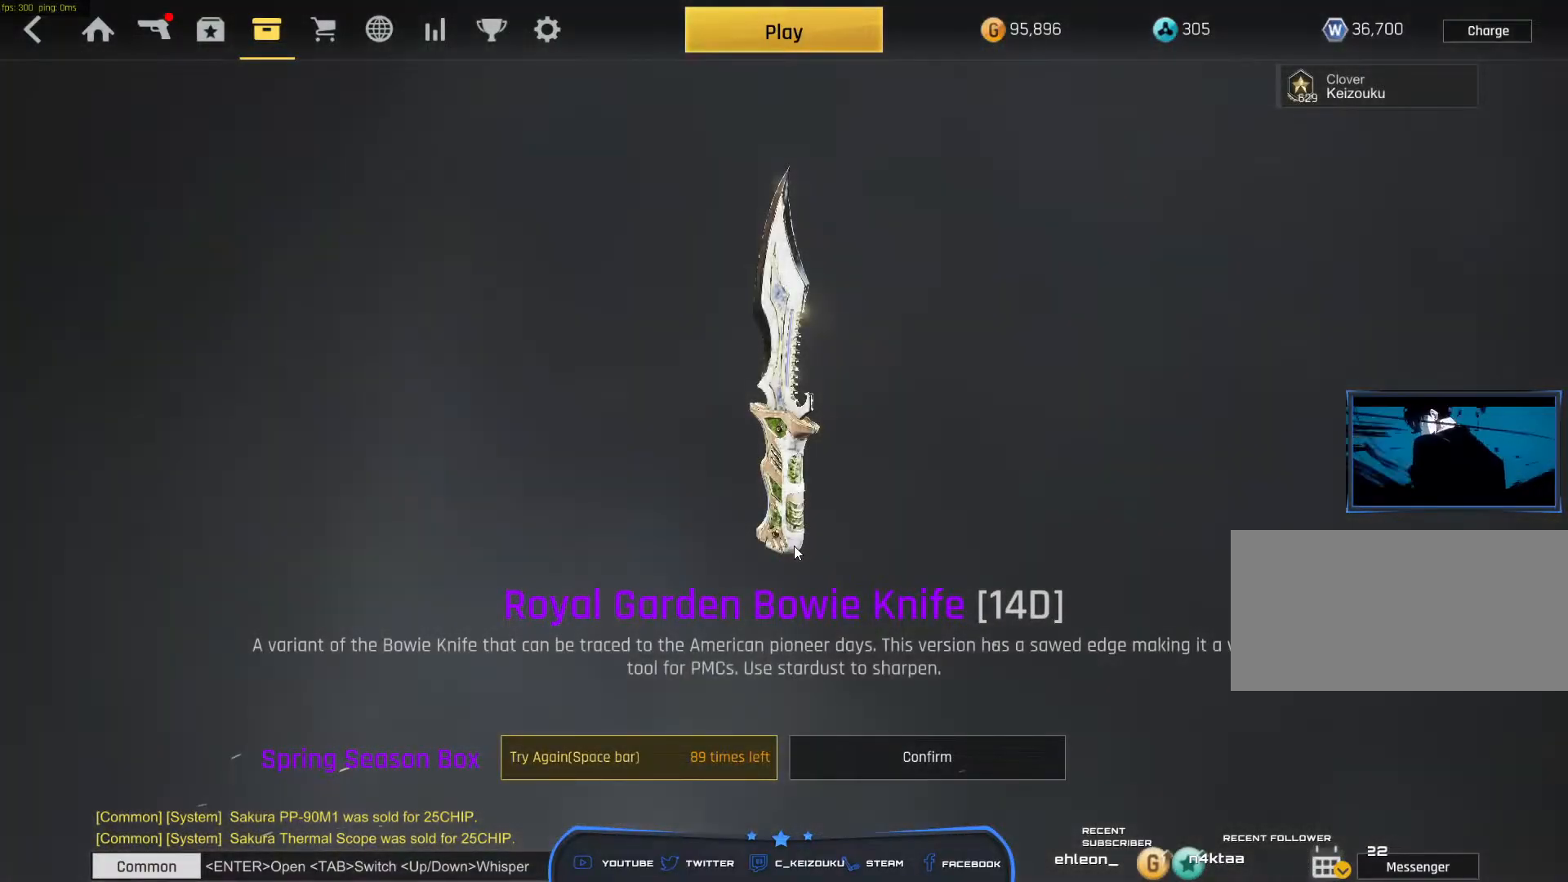
{"keys": ["space"], "mouse": [], "events": []}
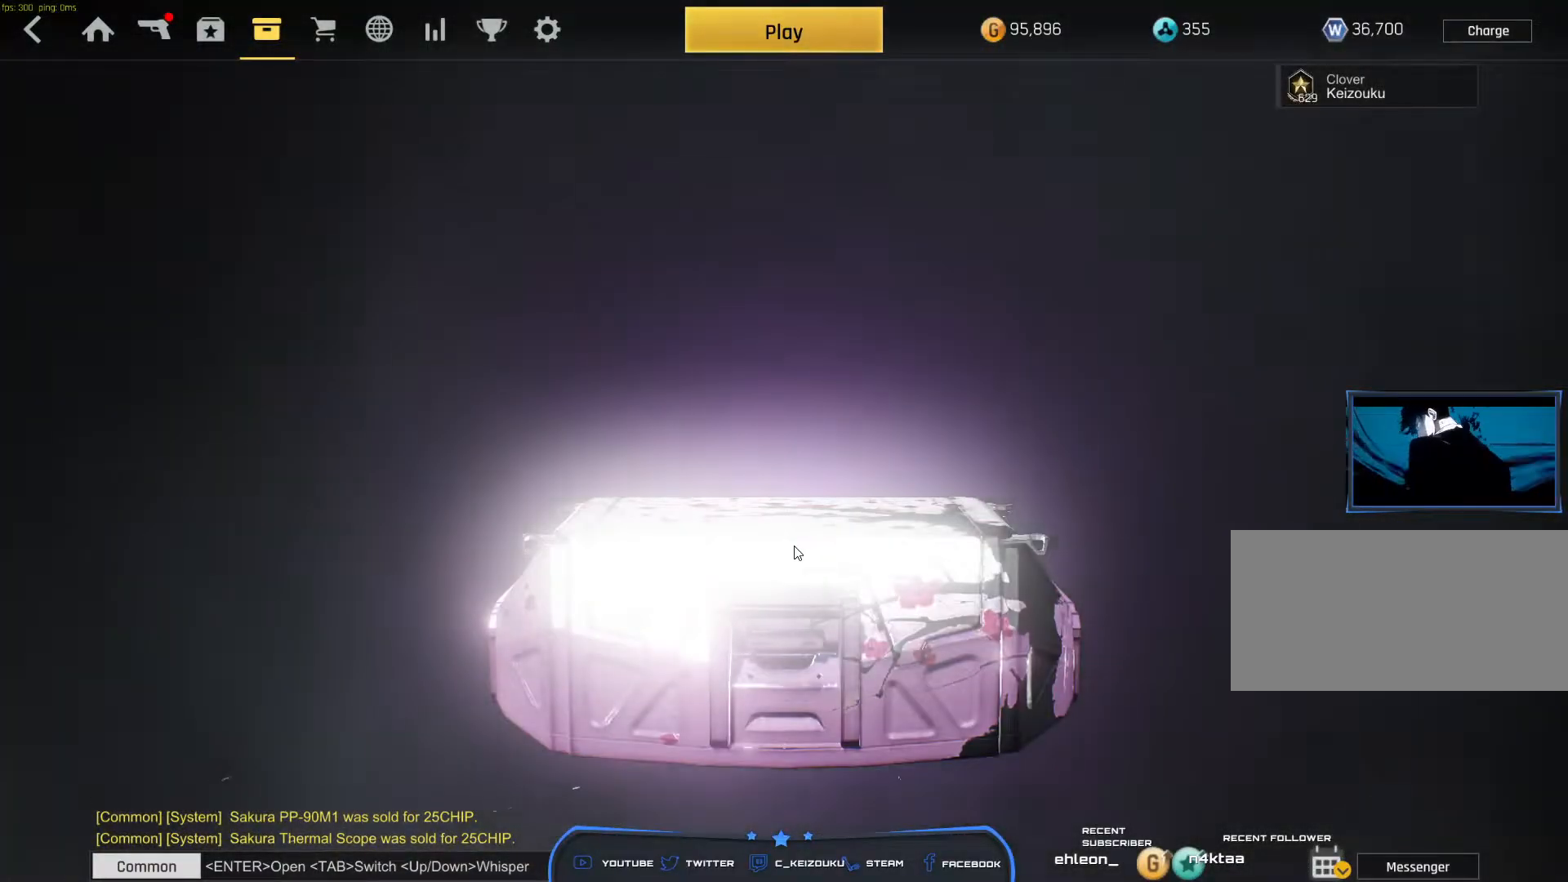
{"keys": ["space"], "mouse": [], "events": []}
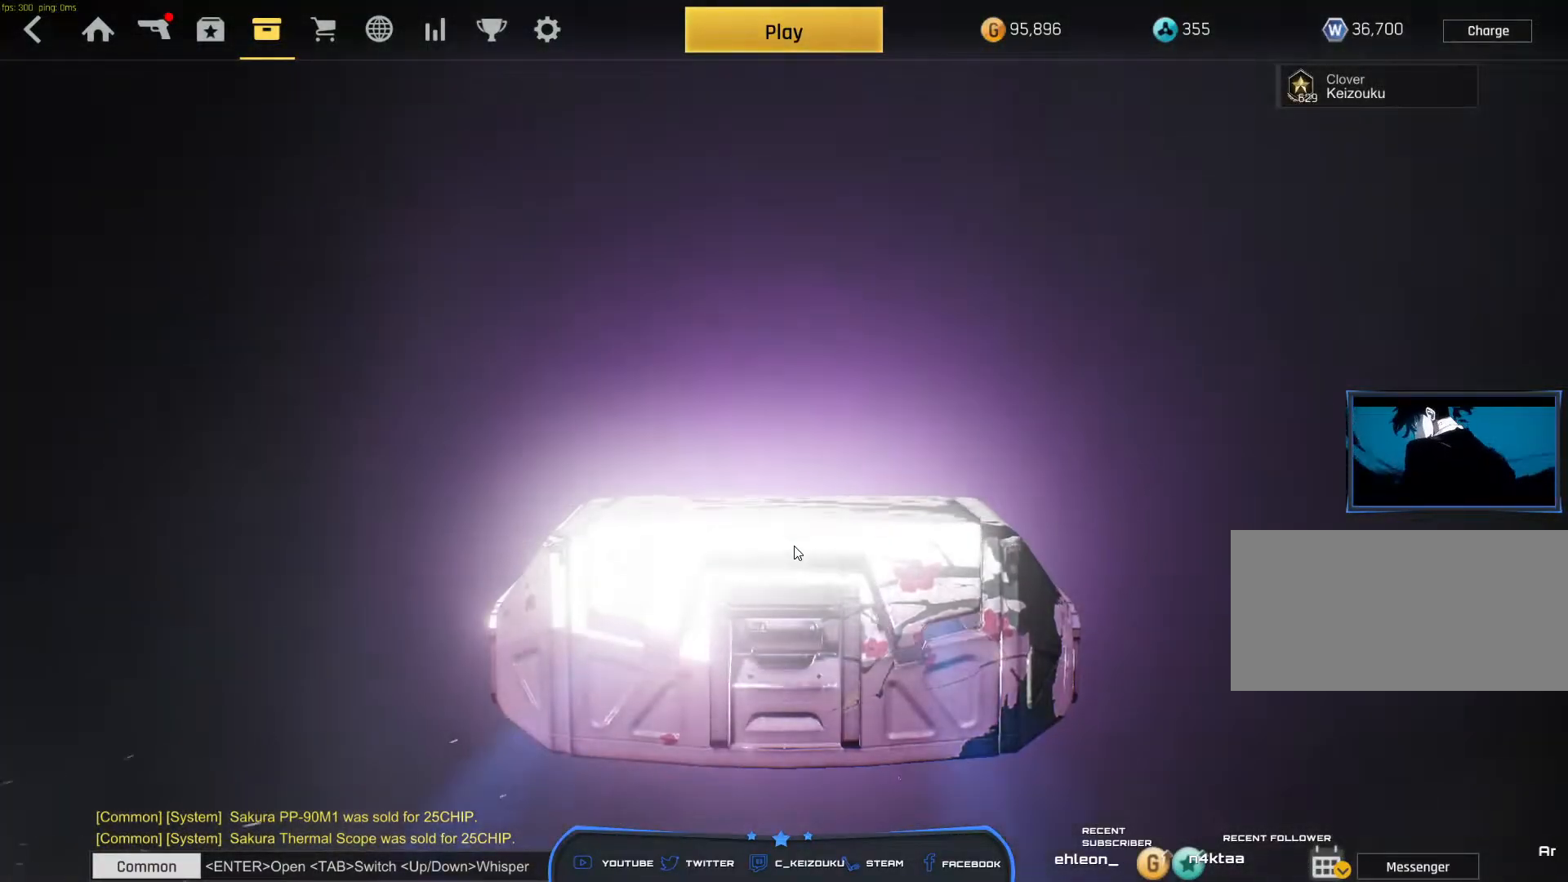
{"keys": ["space"], "mouse": [], "events": []}
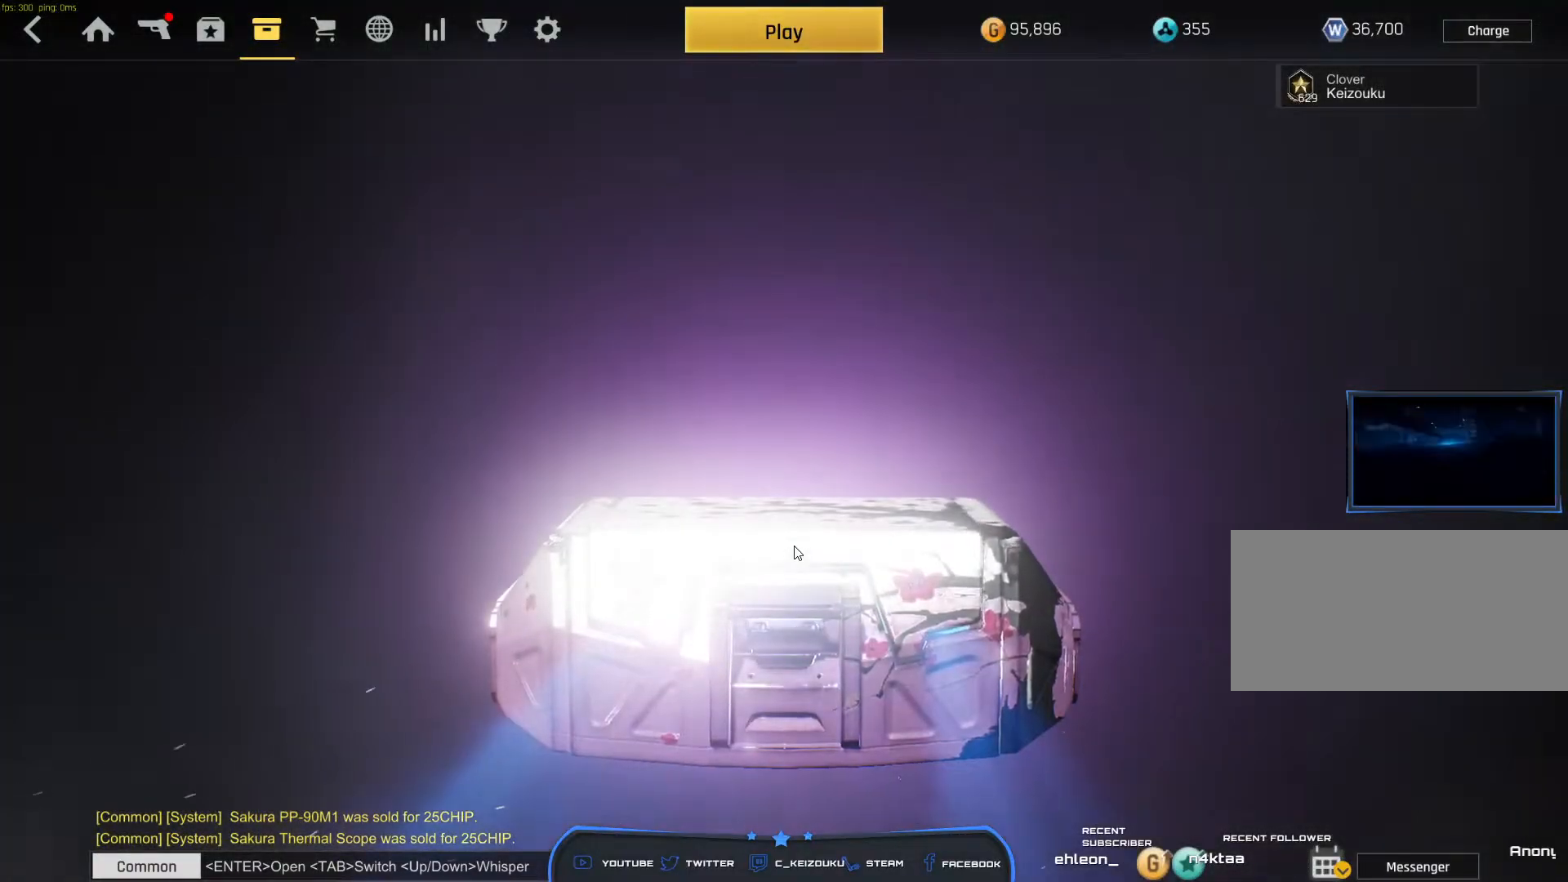
{"keys": ["space"], "mouse": [], "events": []}
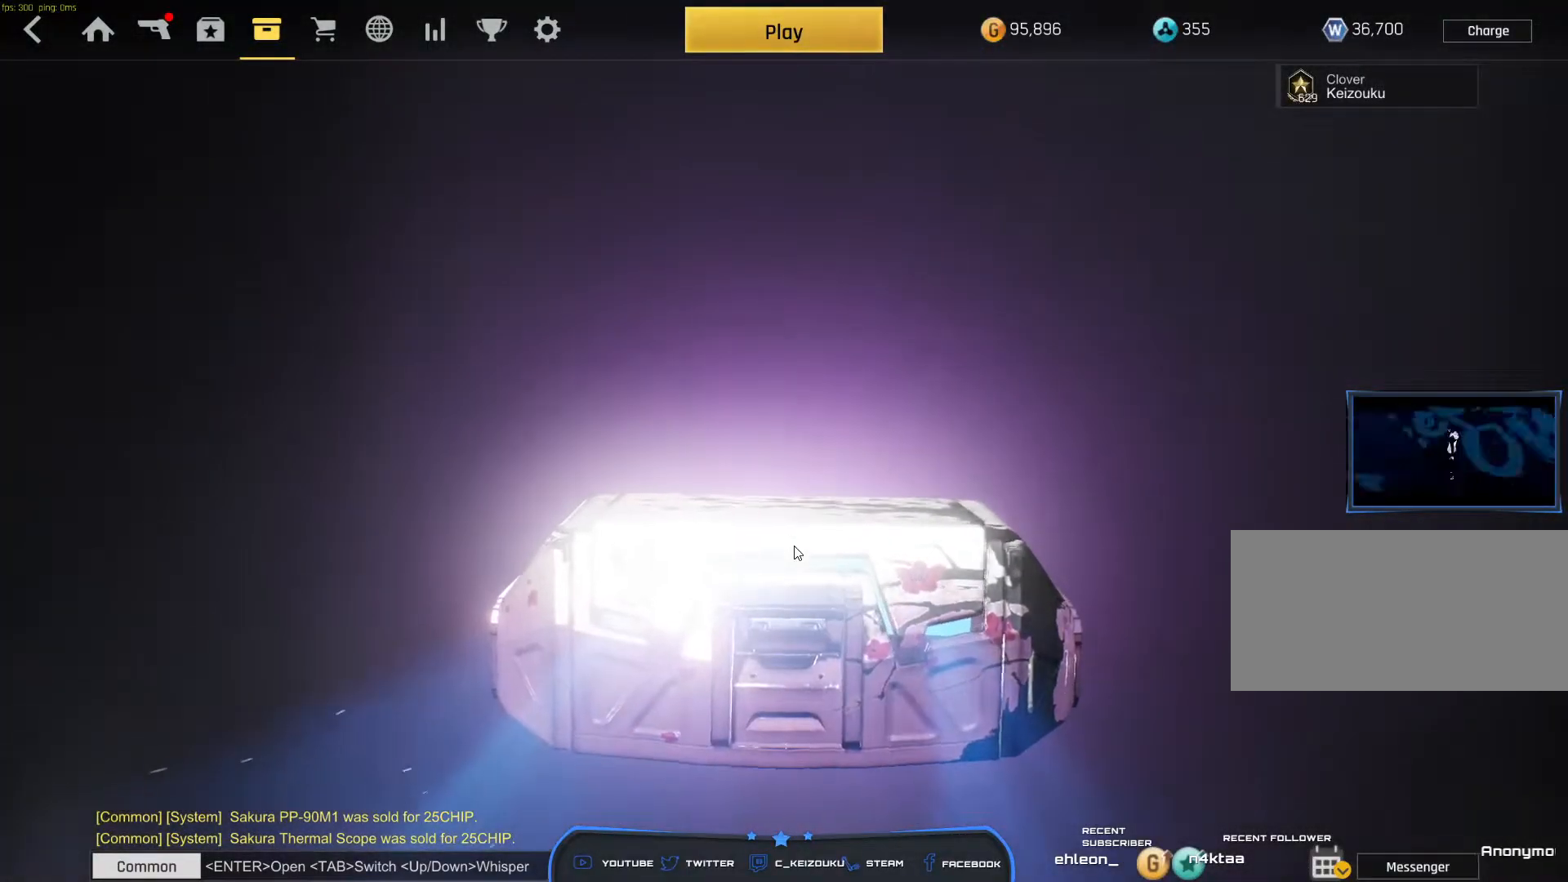
{"keys": ["space"], "mouse": [], "events": []}
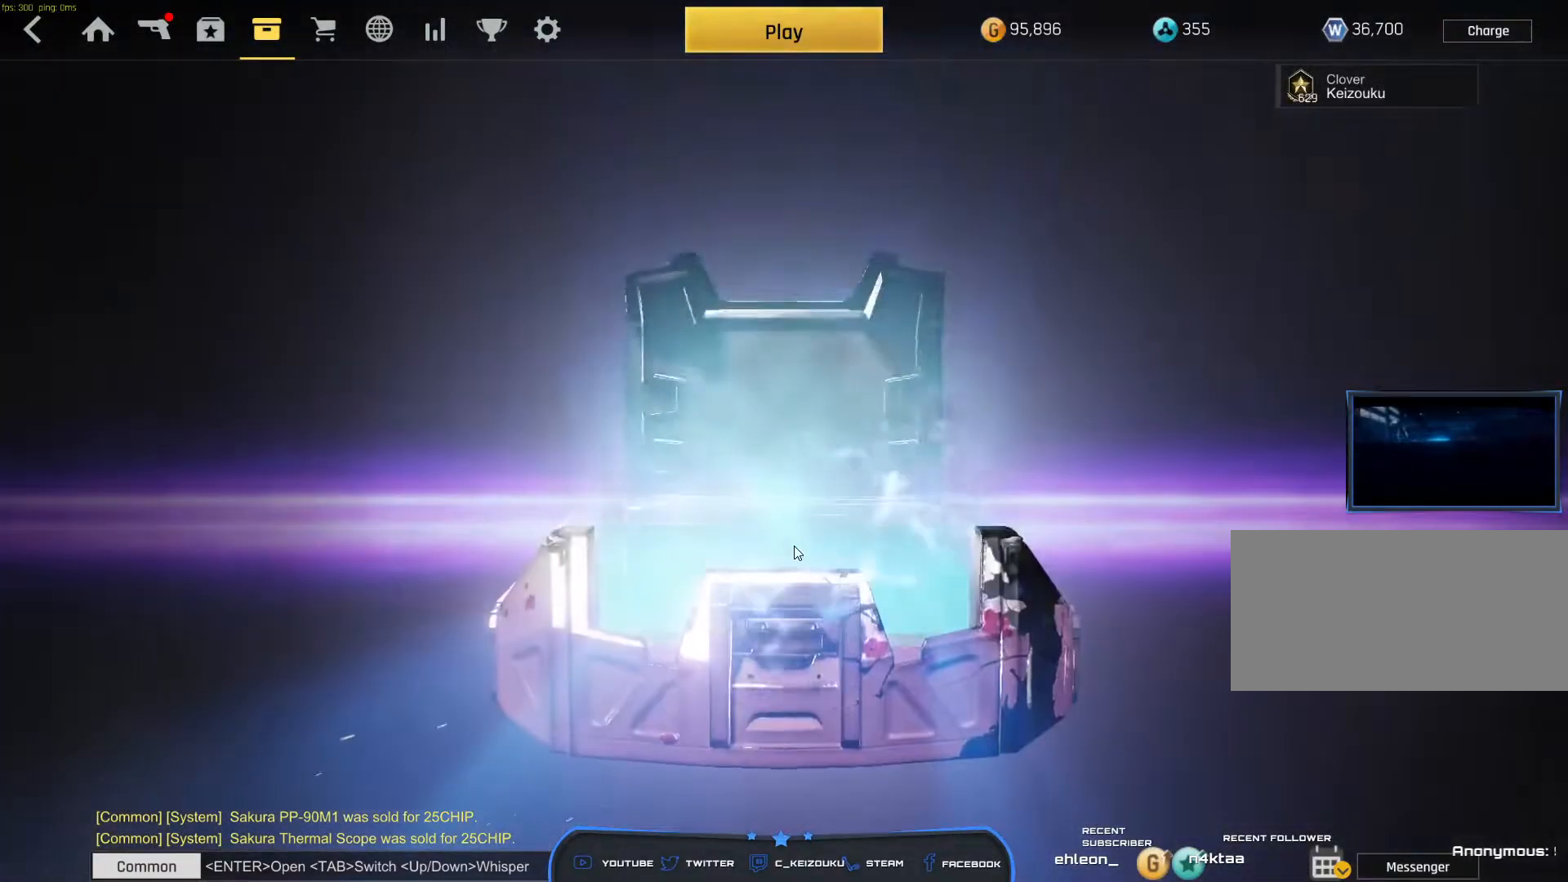
{"keys": ["space"], "mouse": []}
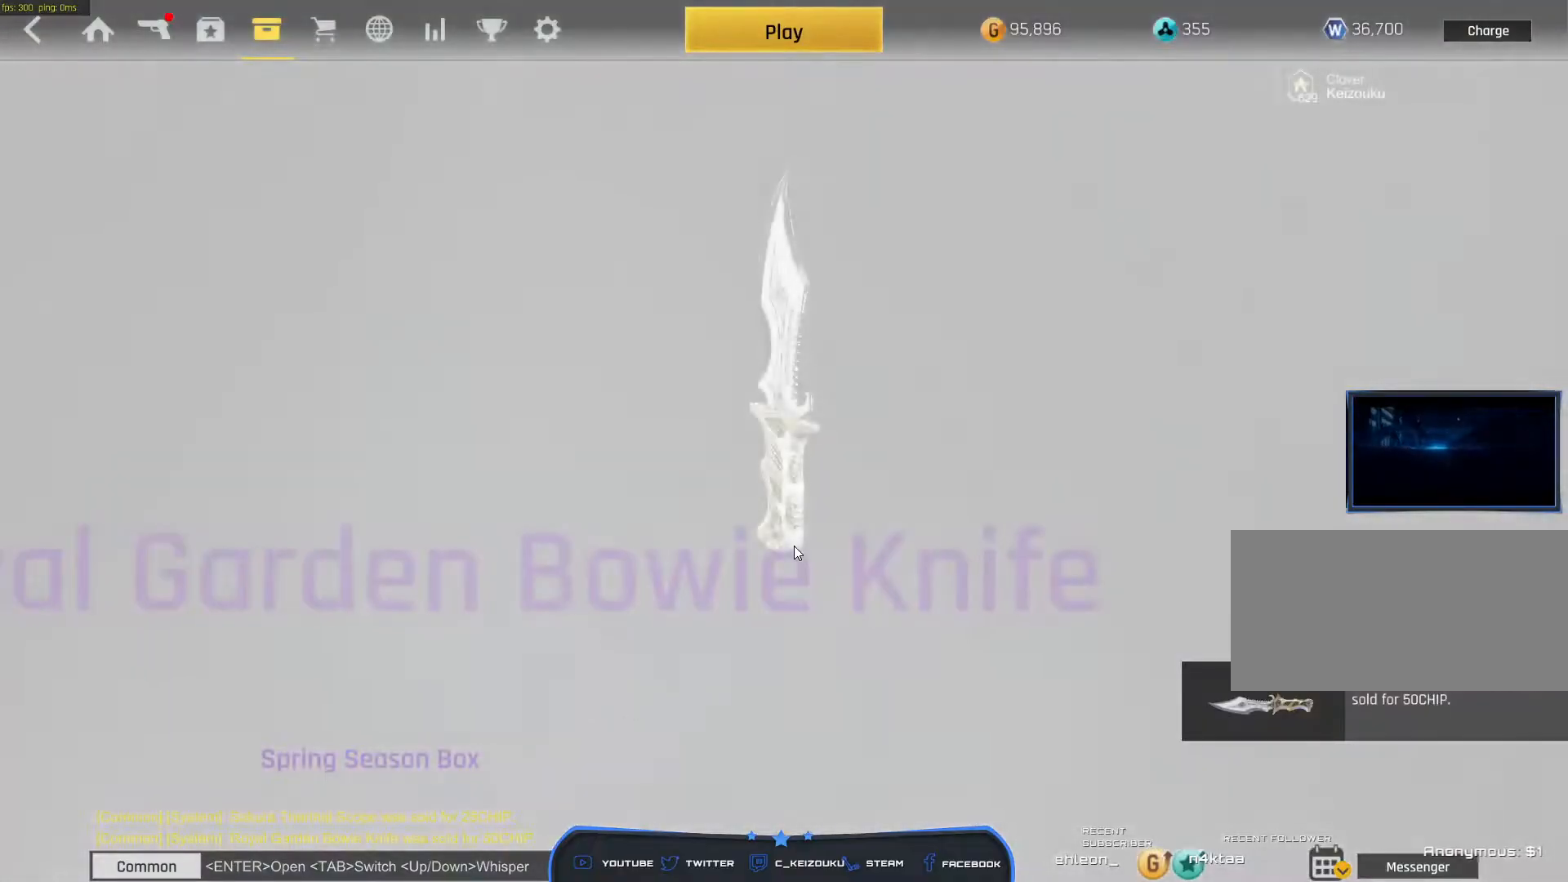
{"keys": ["space"], "mouse": [], "events": []}
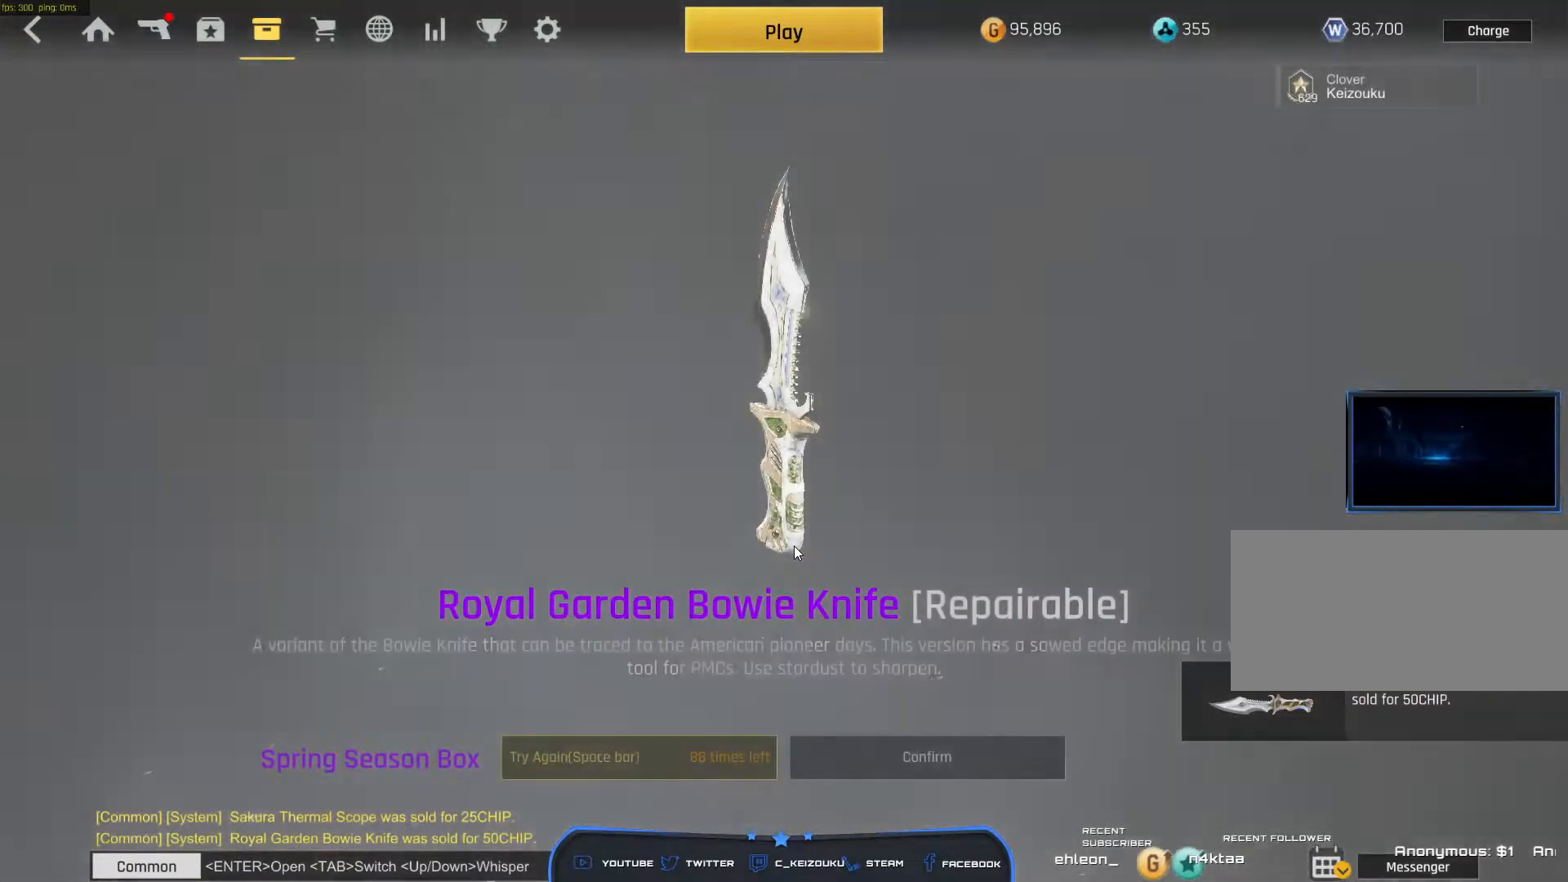
{"keys": ["space"], "mouse": [], "events": []}
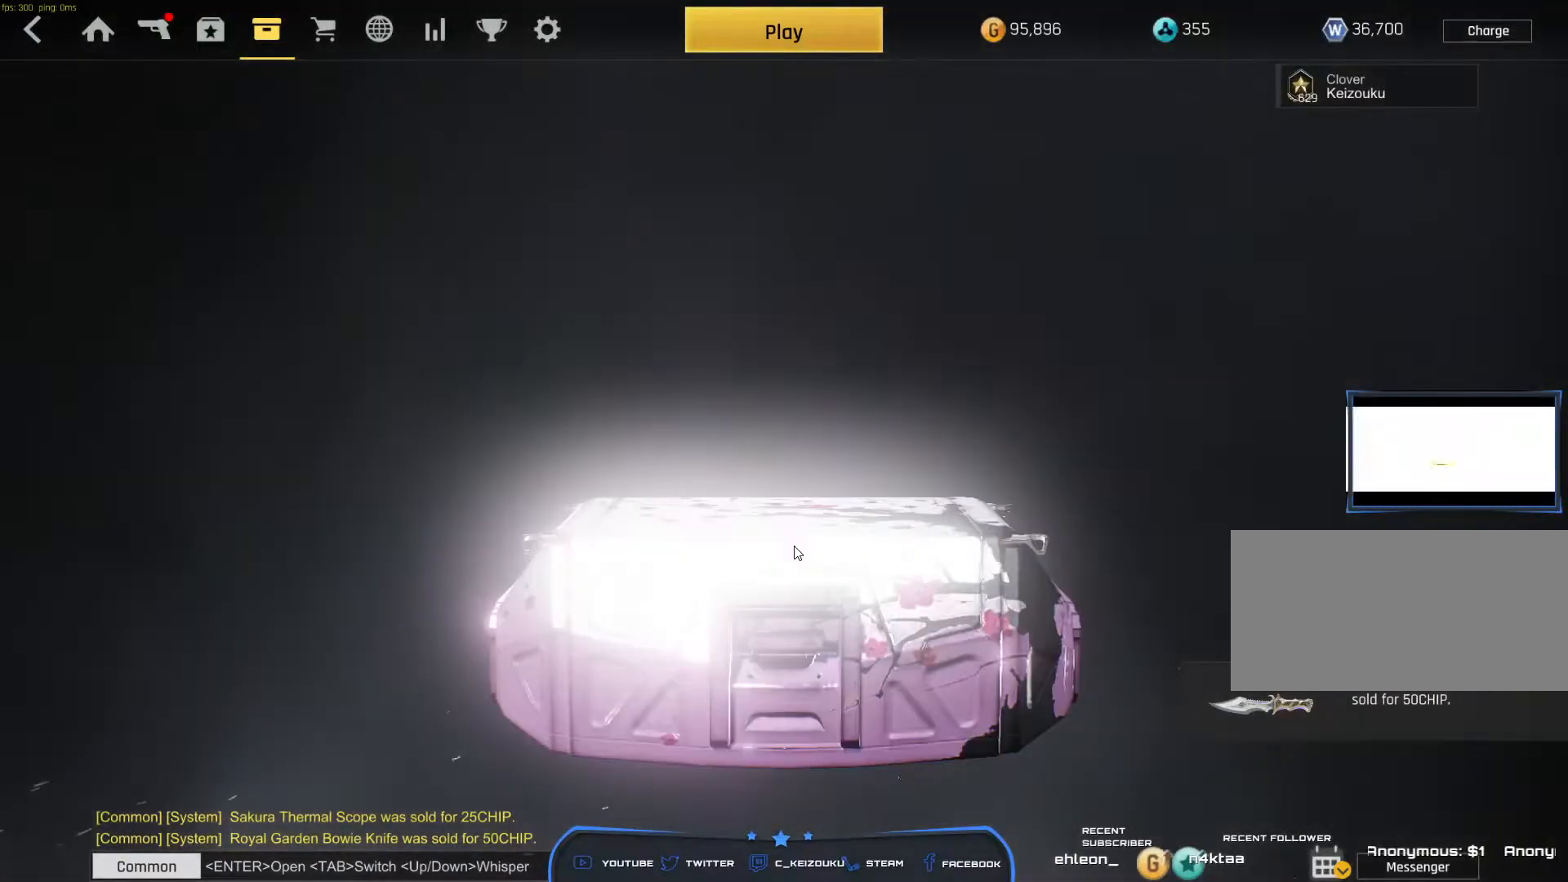
{"keys": ["space"], "mouse": [], "events": []}
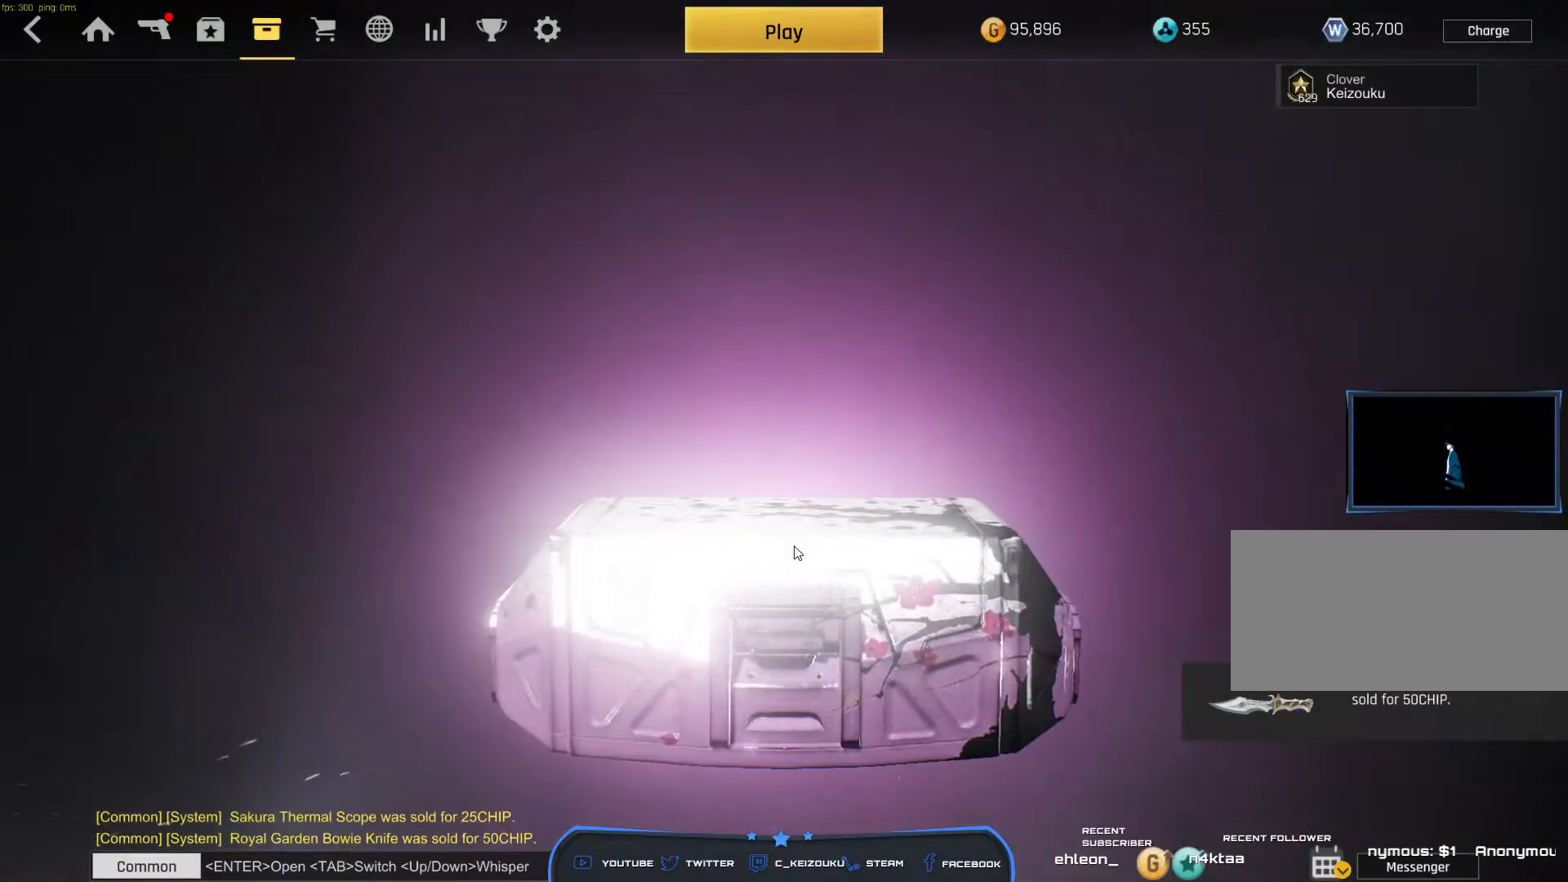
{"keys": ["space"], "mouse": [], "events": []}
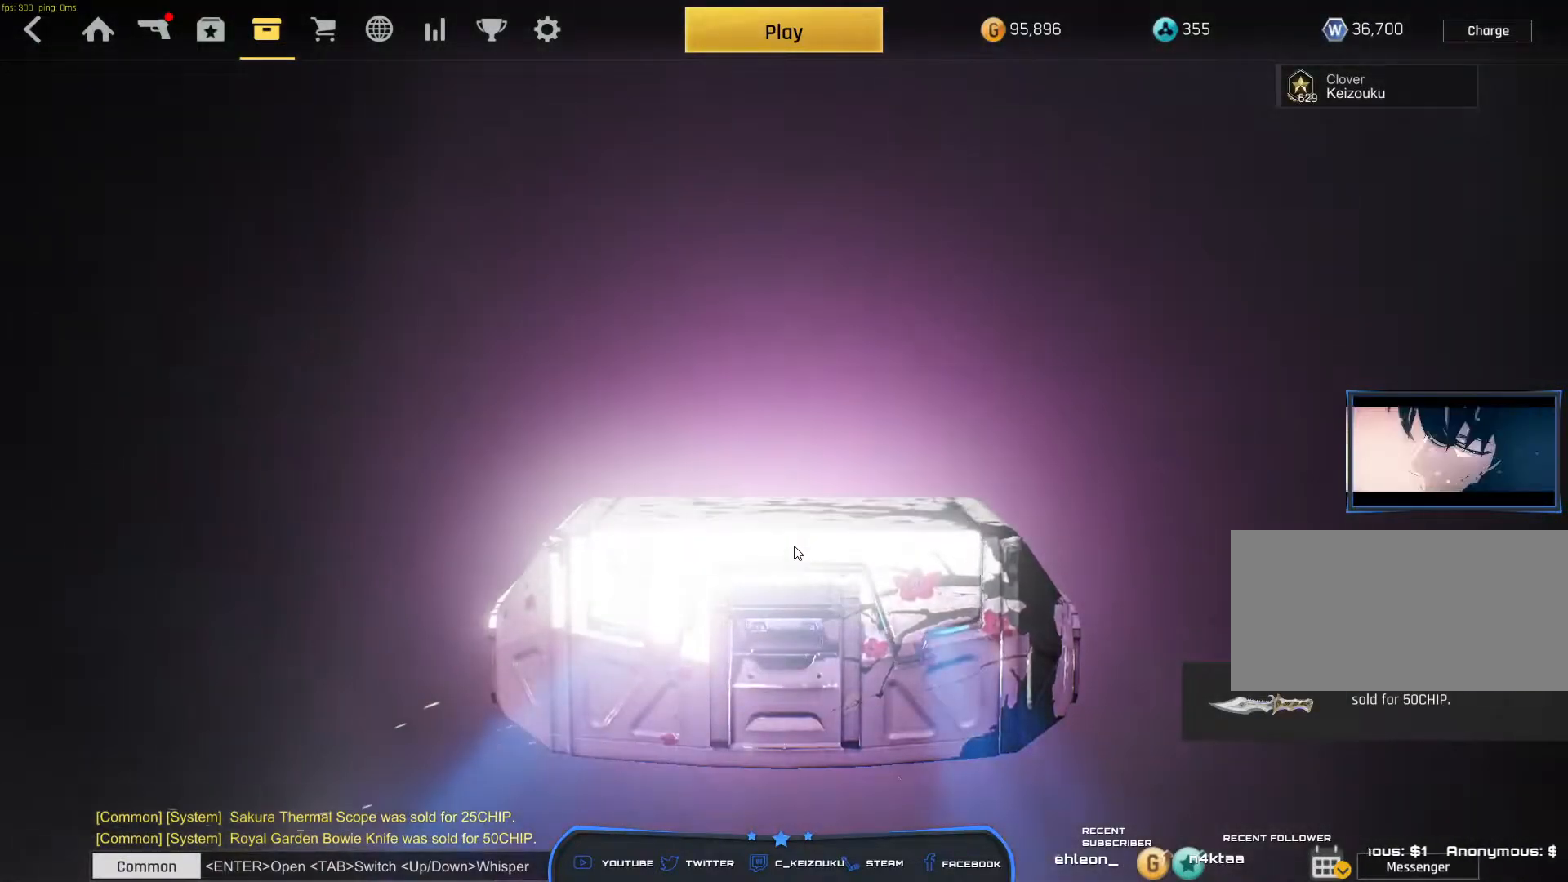
{"keys": ["space"], "mouse": [], "events": []}
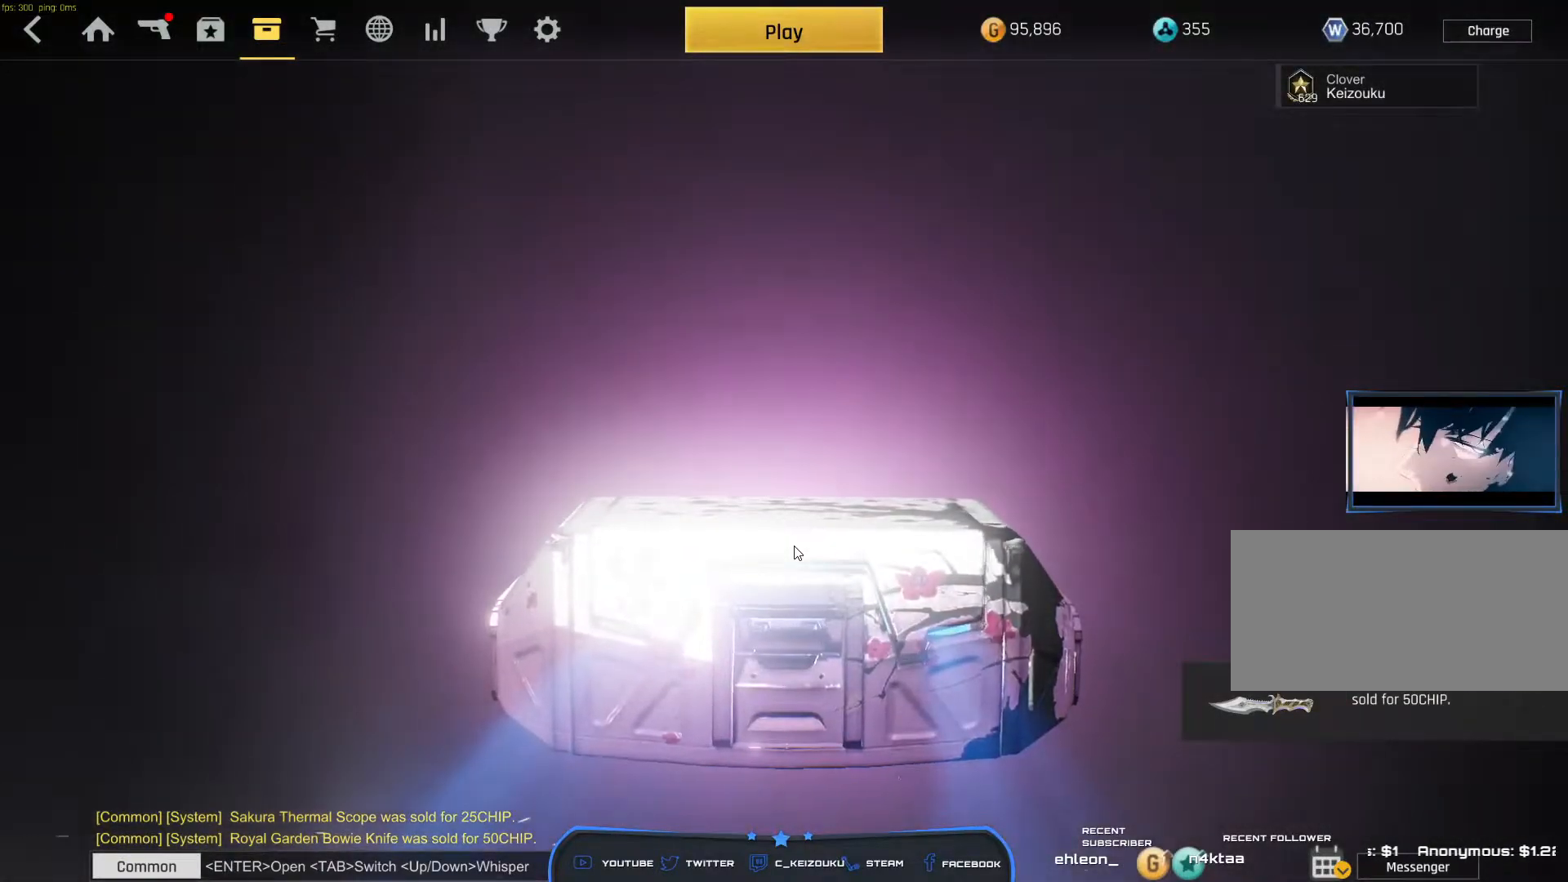
{"keys": ["space"], "mouse": [], "events": []}